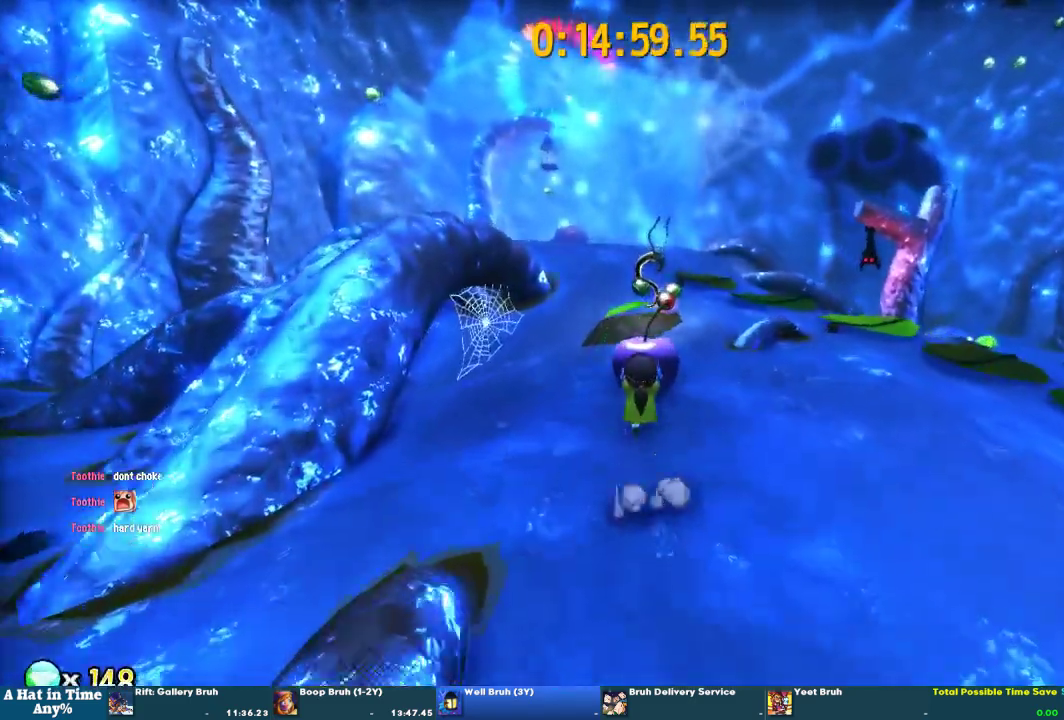
Gameplay with a controller (PlayStation layout); each line is a JSON object with the inputs held at the frame after it. "events" lists button and stick changes between this image and that frame as [ms after this image, input, new state], when the widget could be followed in between. This overlay highlights the sticks when they move; stick clicks (L3 R3) are not distinguishable.
{"buttons": [], "left_stick": "up-left", "right_stick": "center", "events": [[233, "CROSS", "down"], [300, "CROSS", "up"], [333, "left_stick", "up-left"]]}
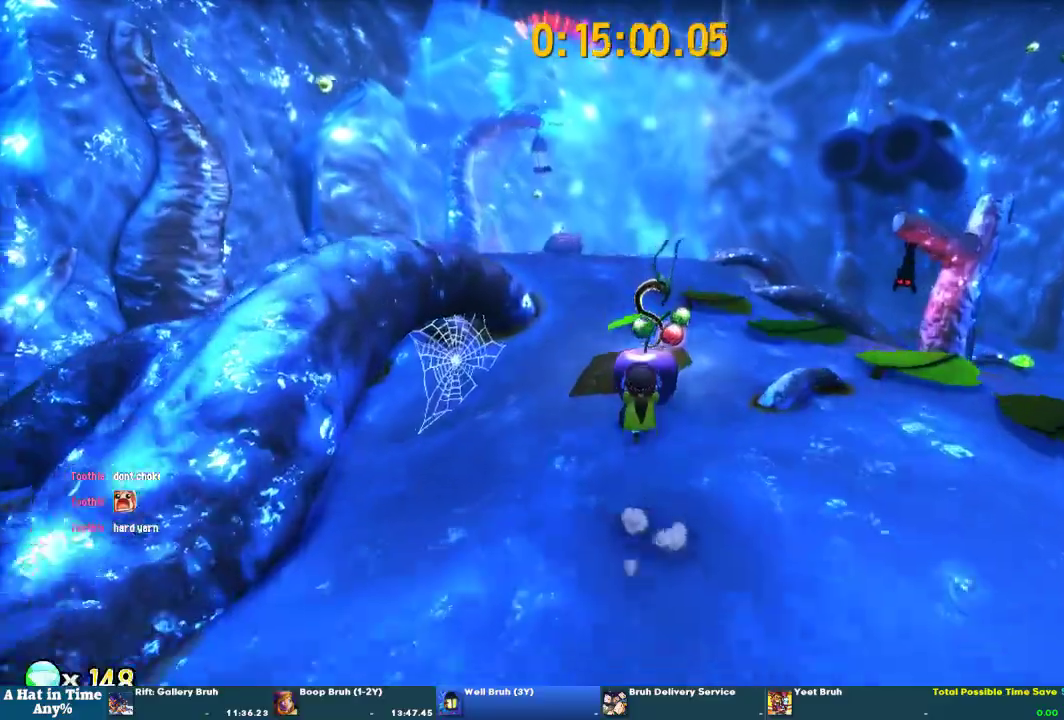
{"buttons": [], "left_stick": "up-left", "right_stick": "center", "events": []}
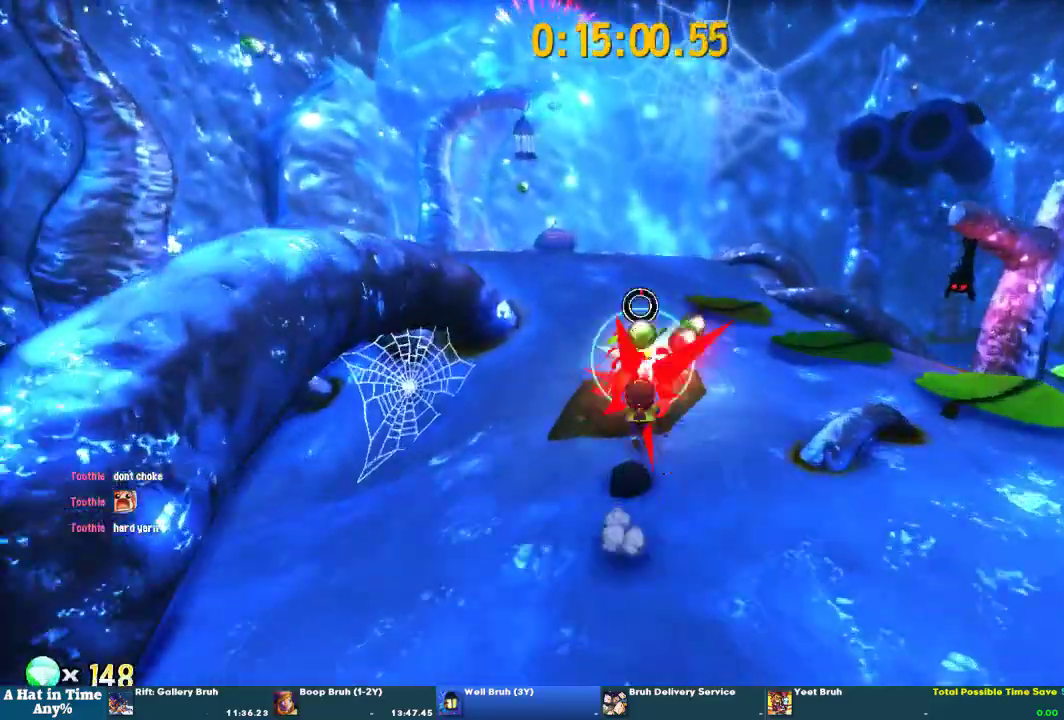
{"buttons": [], "left_stick": "up-left", "right_stick": "center", "events": [[67, "CROSS", "down"], [367, "CROSS", "up"]]}
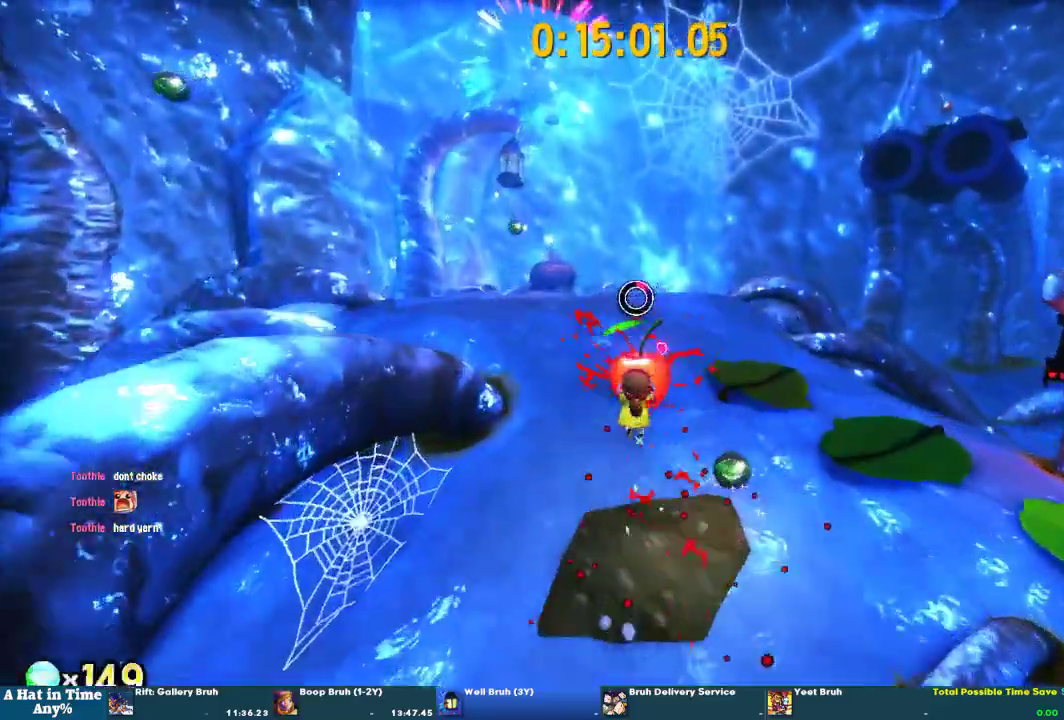
{"buttons": ["CROSS"], "left_stick": "up-left", "right_stick": "center", "events": [[267, "CROSS", "down"]]}
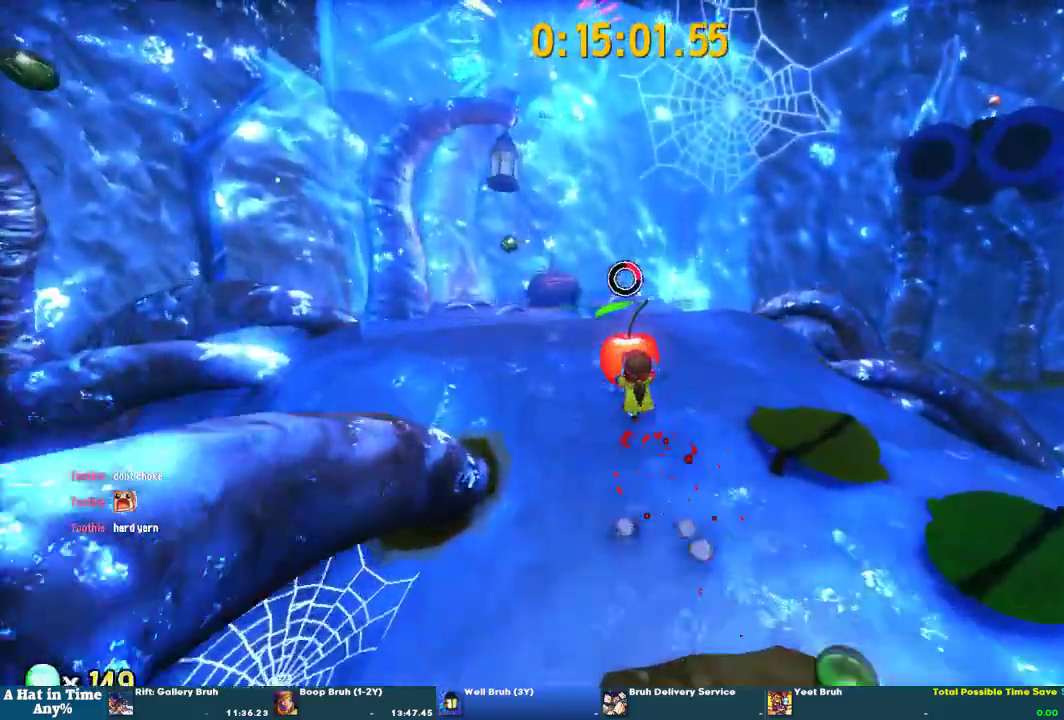
{"buttons": ["CROSS"], "left_stick": "up-left", "right_stick": "center", "events": [[33, "CROSS", "up"], [400, "CROSS", "down"]]}
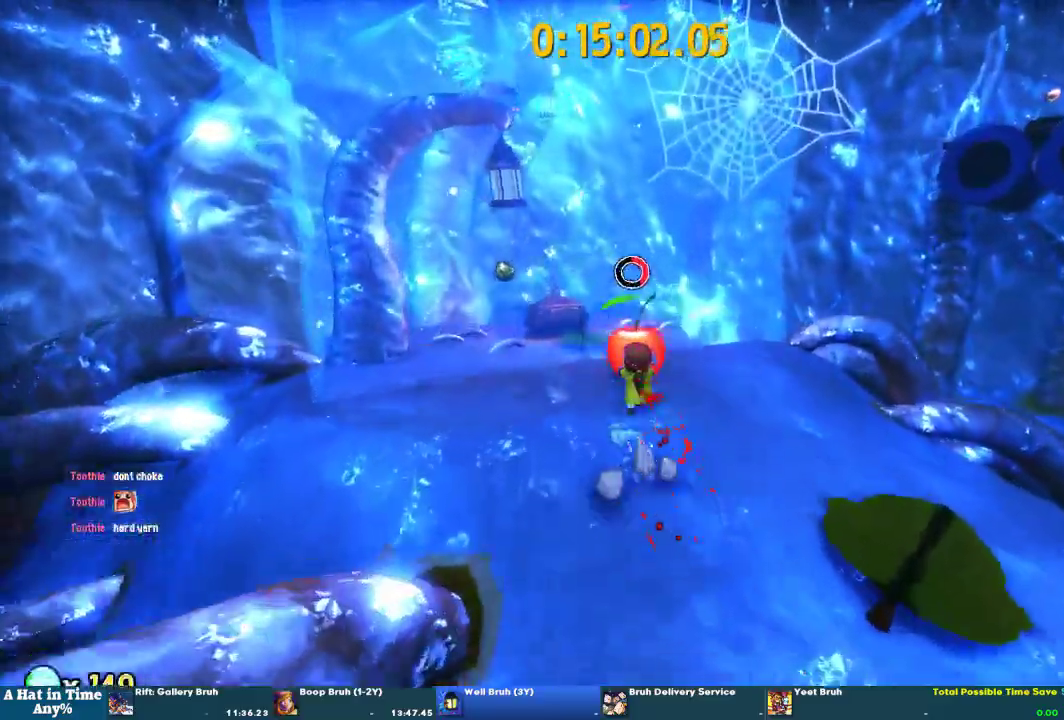
{"buttons": ["L2"], "left_stick": "left", "right_stick": "right", "events": [[33, "CROSS", "up"], [67, "SQUARE", "down"], [133, "left_stick", "down"], [167, "SQUARE", "up"], [200, "left_stick", "left"], [233, "L2", "down"], [500, "right_stick", "right"]]}
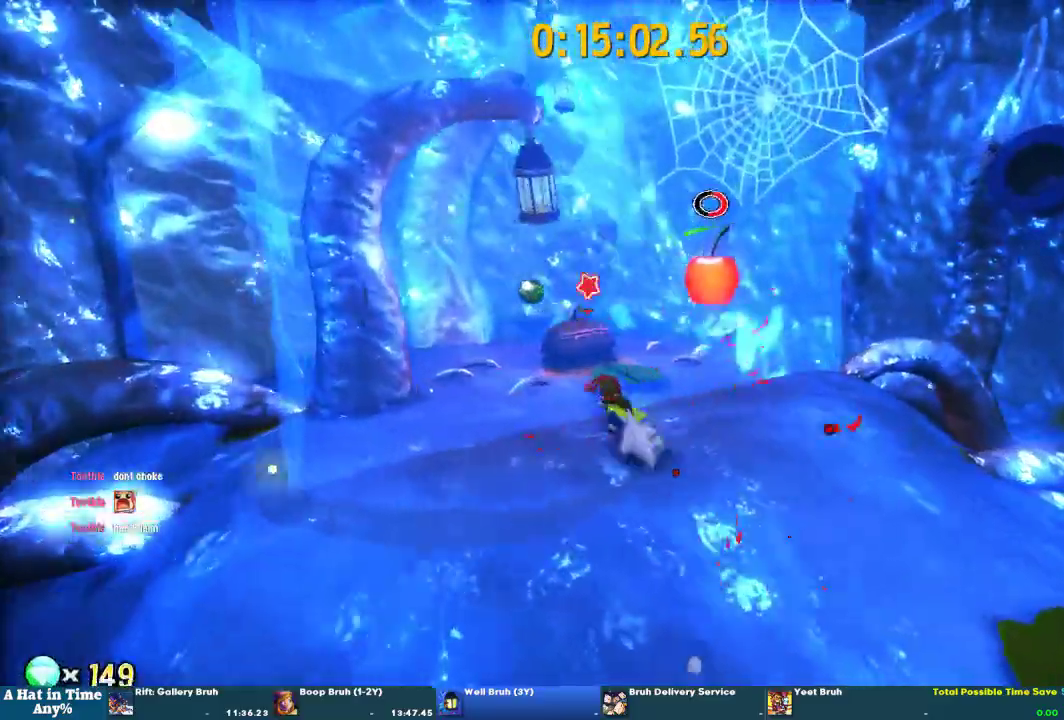
{"buttons": [], "left_stick": "center", "right_stick": "center"}
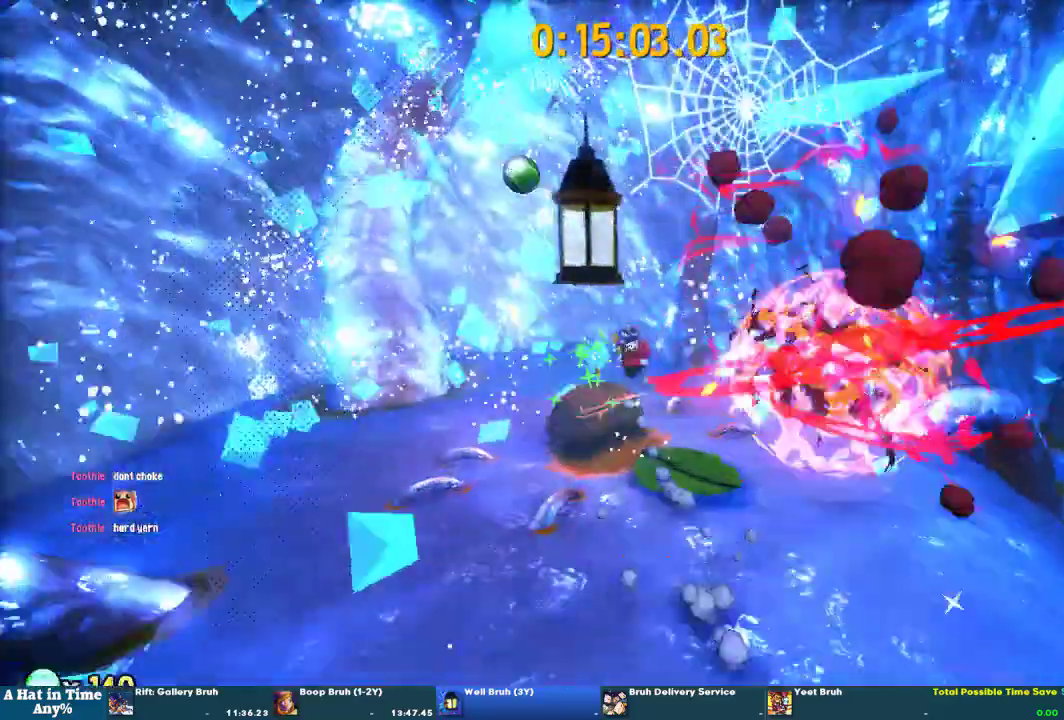
{"buttons": [], "left_stick": "center", "right_stick": "center", "events": [[67, "left_stick", "down"], [133, "right_stick", "right"], [267, "right_stick", "center"], [400, "left_stick", "center"]]}
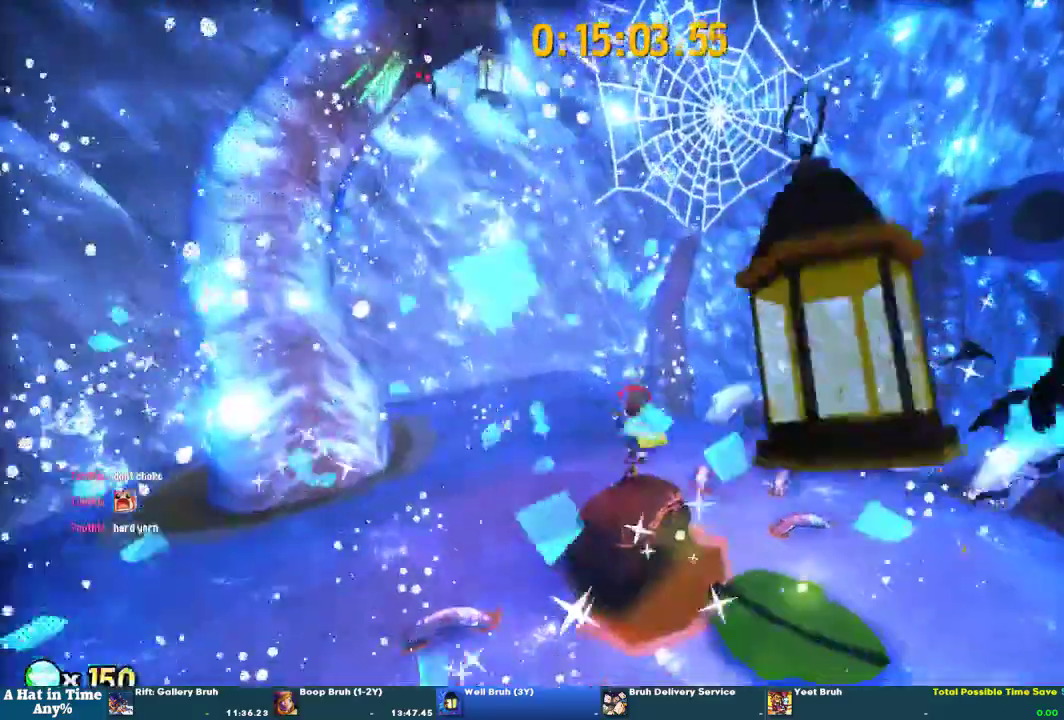
{"buttons": ["CIRCLE"], "left_stick": "center", "right_stick": "center", "events": [[67, "CIRCLE", "down"], [133, "CIRCLE", "up"], [233, "CIRCLE", "down"], [300, "CIRCLE", "up"], [333, "CIRCLE", "down"], [400, "CIRCLE", "up"], [500, "CIRCLE", "down"]]}
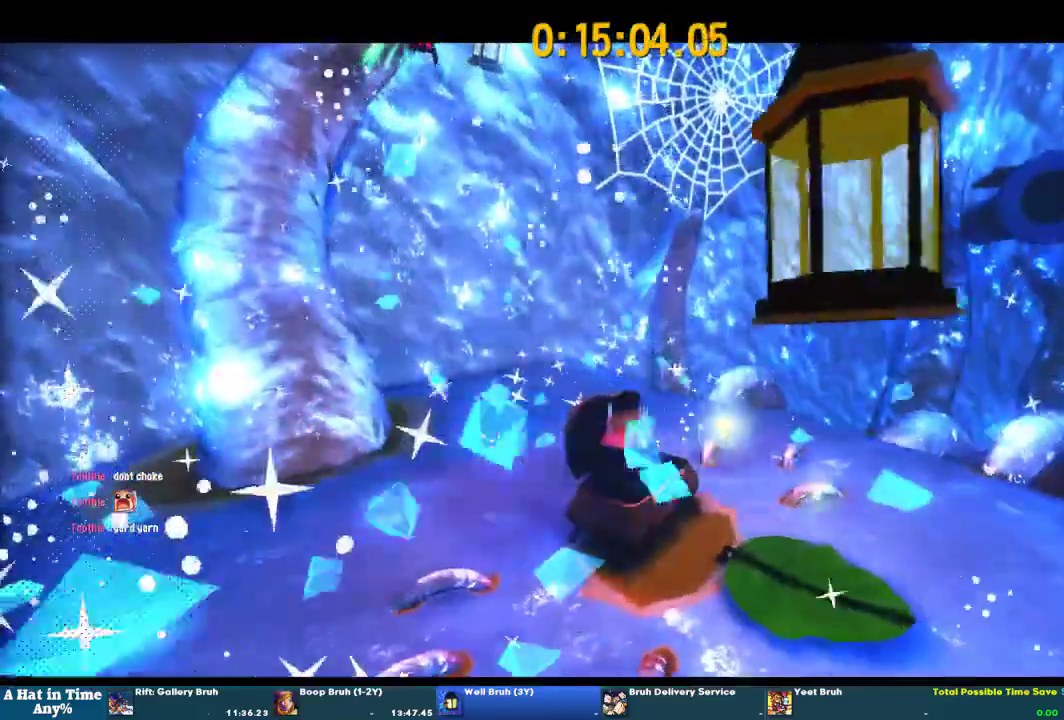
{"buttons": [], "left_stick": "center", "right_stick": "center", "events": [[33, "CIRCLE", "up"]]}
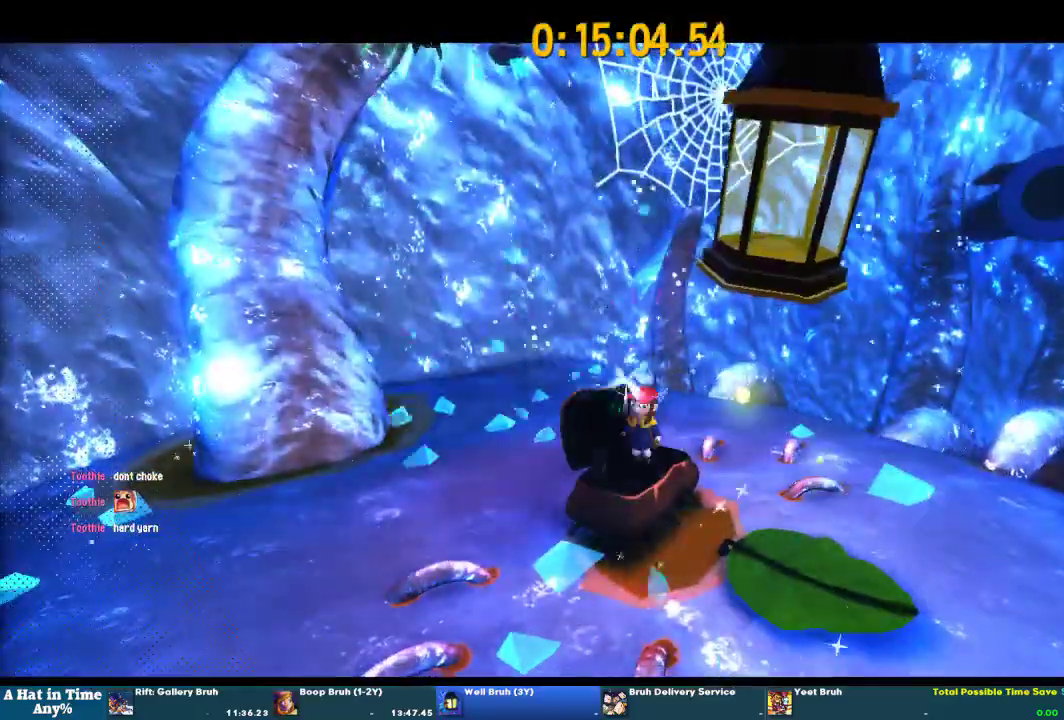
{"buttons": [], "left_stick": "center", "right_stick": "center"}
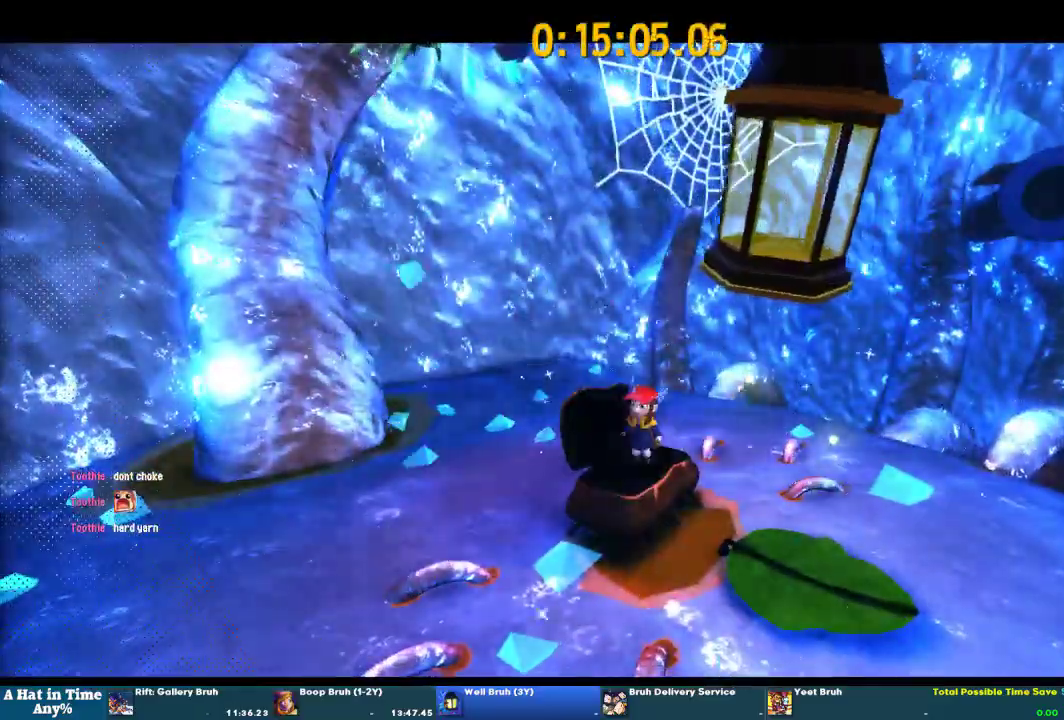
{"buttons": [], "left_stick": "center", "right_stick": "center"}
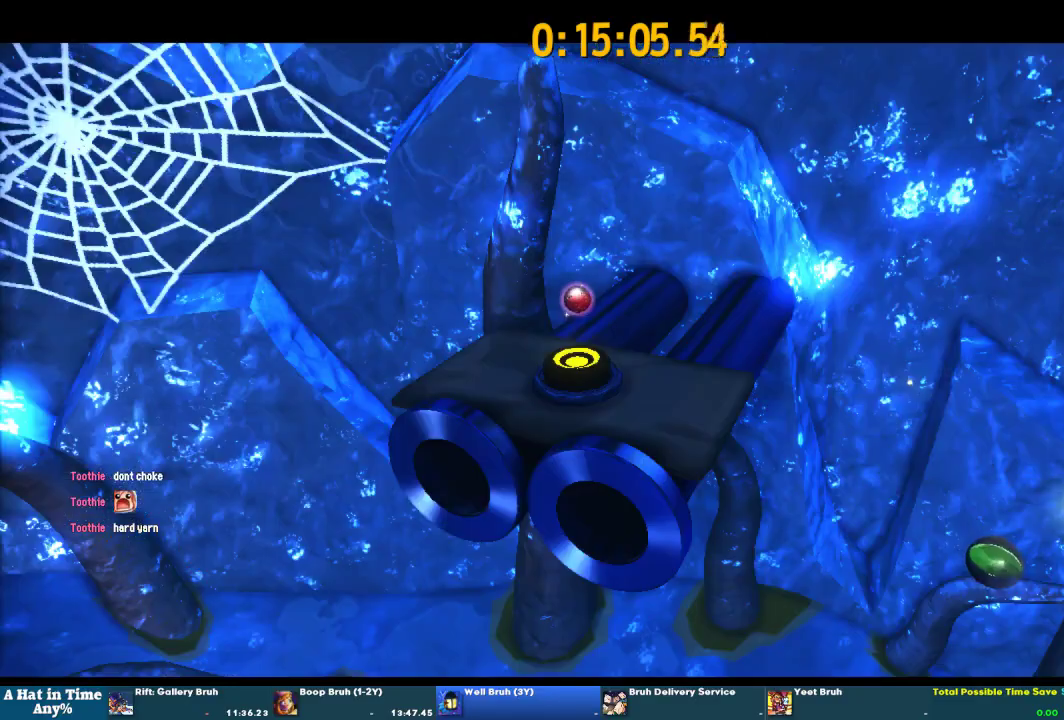
{"buttons": [], "left_stick": "center", "right_stick": "center"}
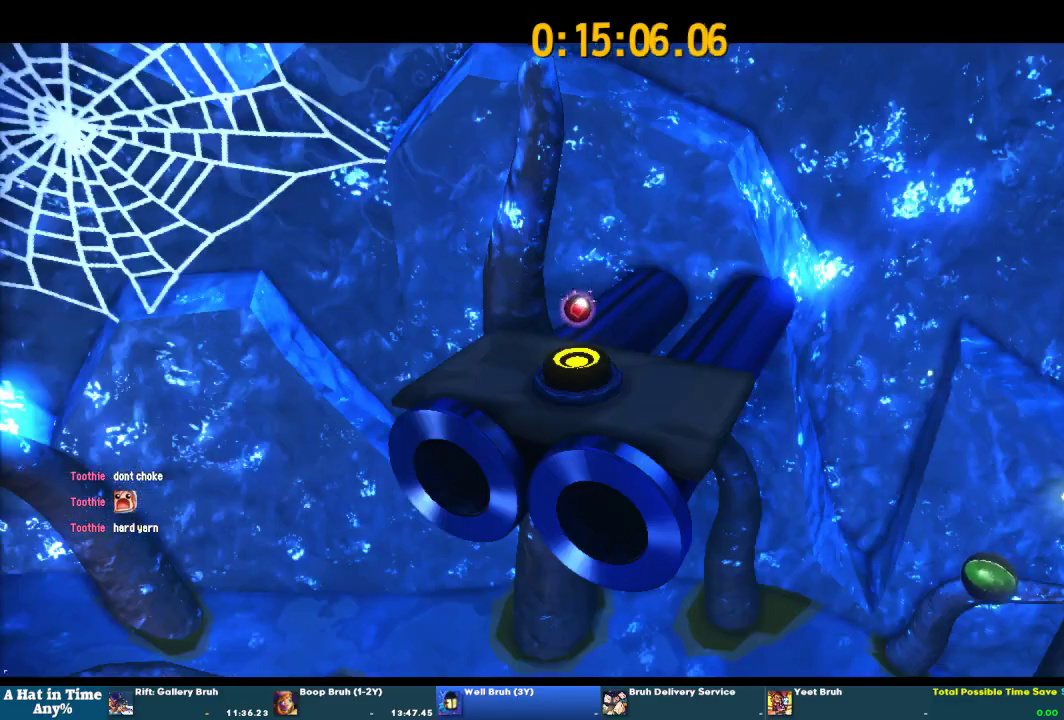
{"buttons": [], "left_stick": "center", "right_stick": "center"}
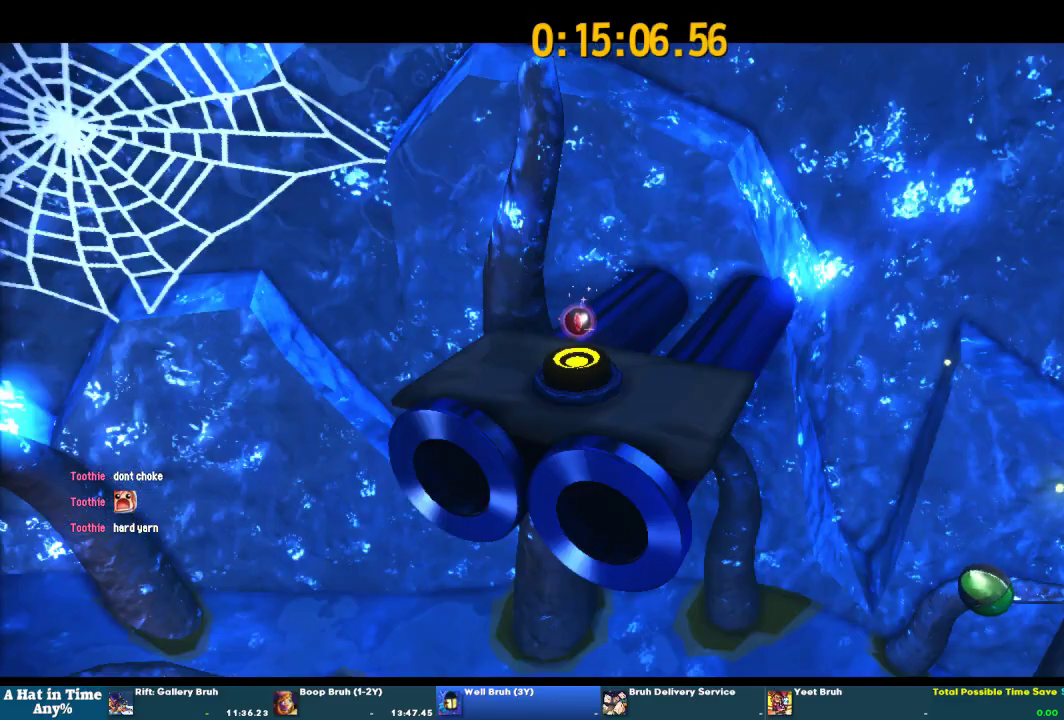
{"buttons": [], "left_stick": "center", "right_stick": "center"}
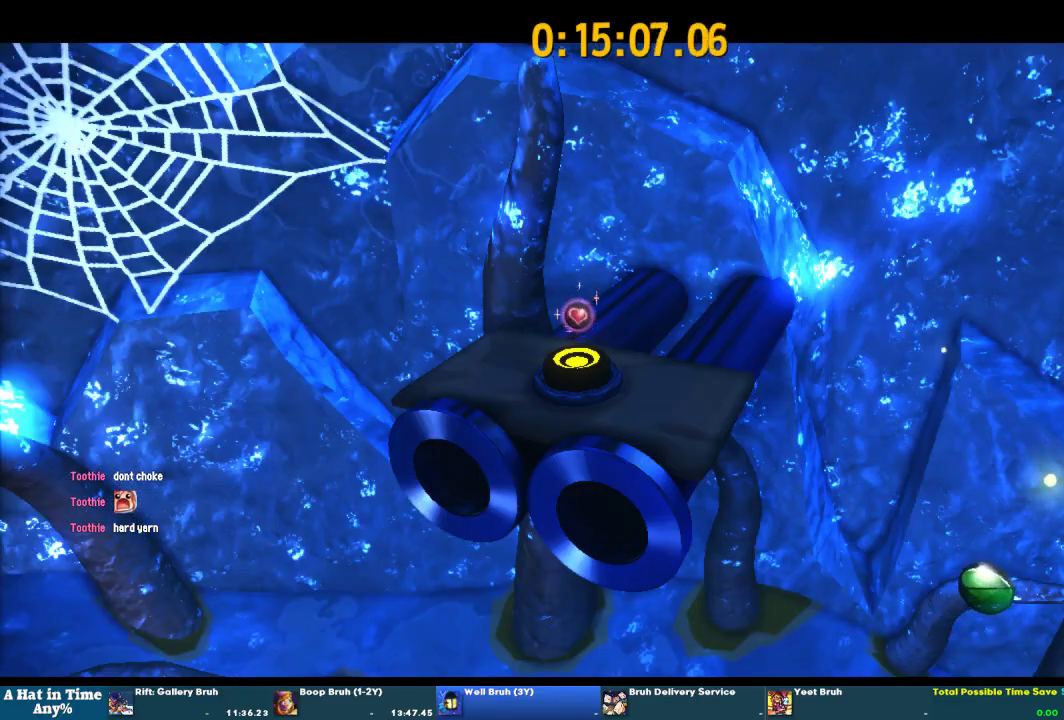
{"buttons": [], "left_stick": "center", "right_stick": "center"}
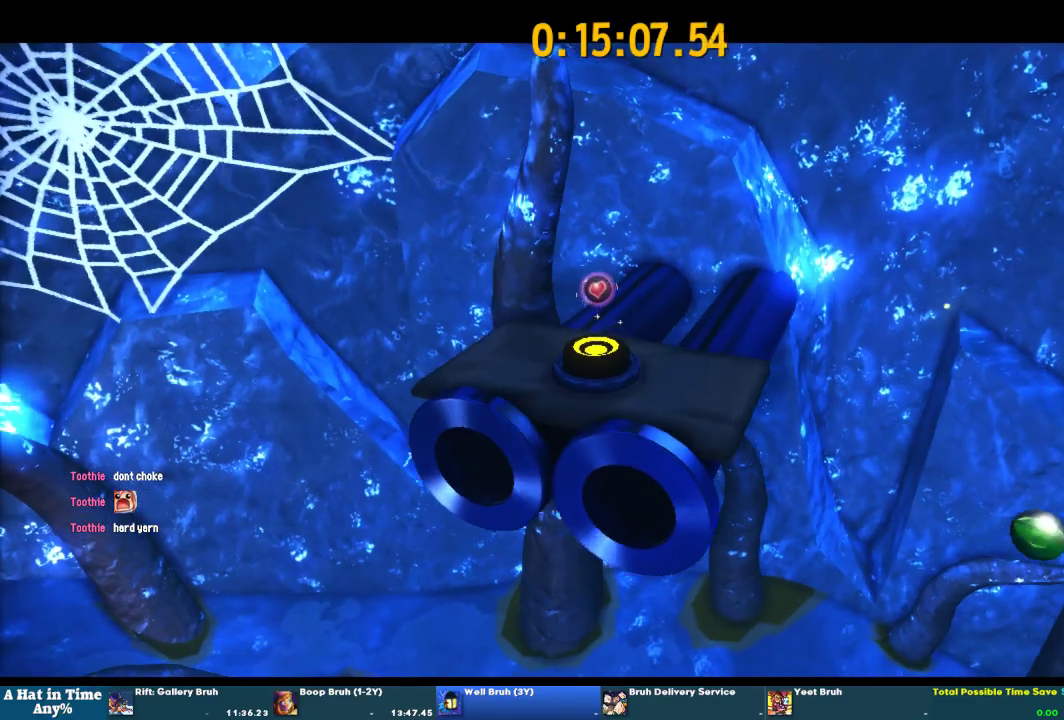
{"buttons": [], "left_stick": "center", "right_stick": "center"}
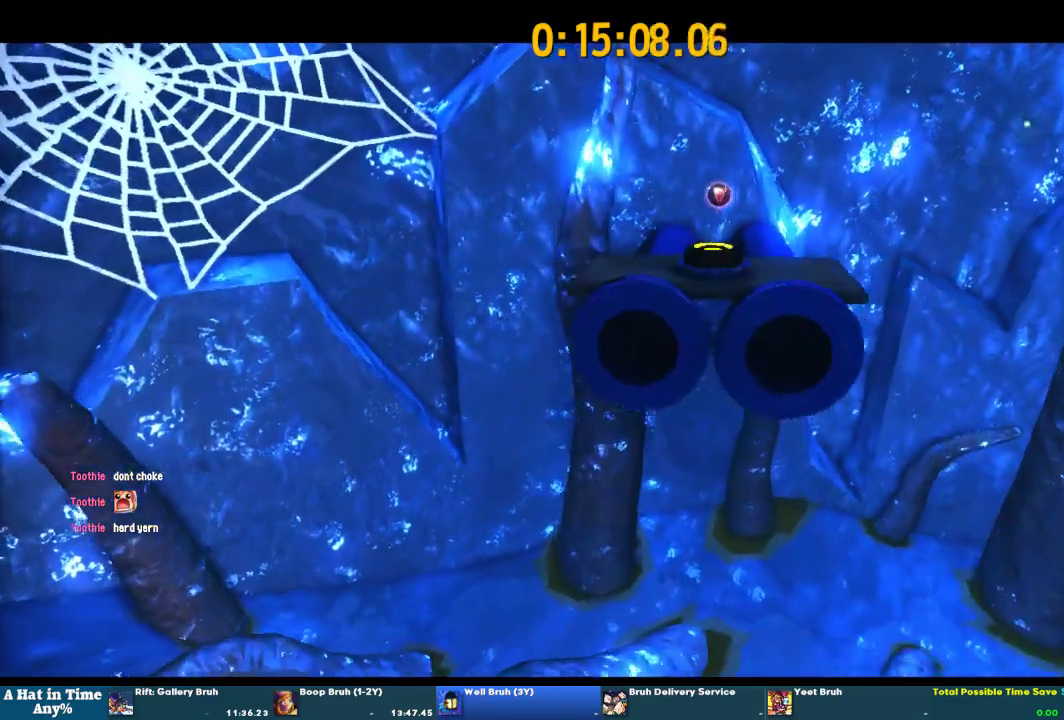
{"buttons": [], "left_stick": "center", "right_stick": "center"}
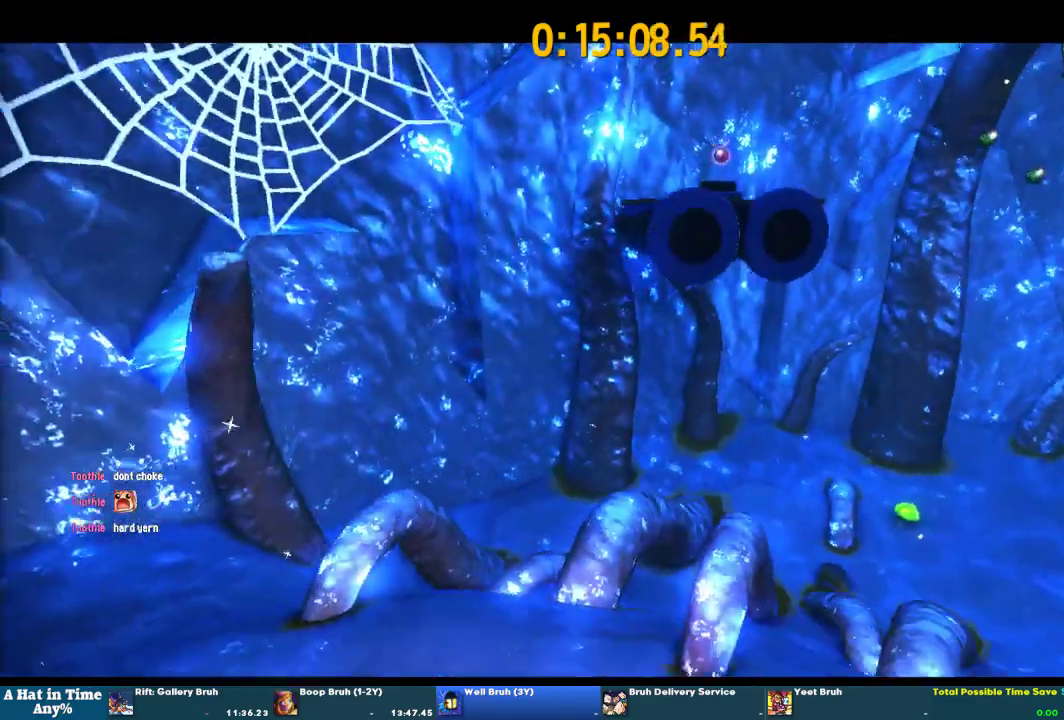
{"buttons": [], "left_stick": "center", "right_stick": "center"}
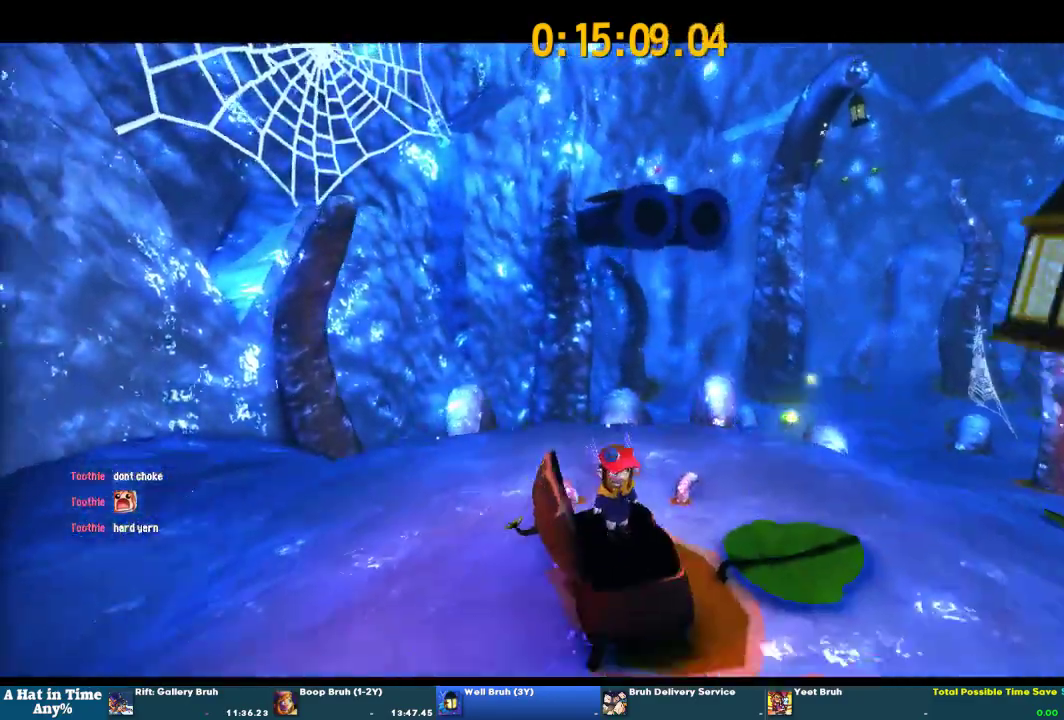
{"buttons": [], "left_stick": "center", "right_stick": "center", "events": [[400, "CROSS", "down"], [500, "CROSS", "up"]]}
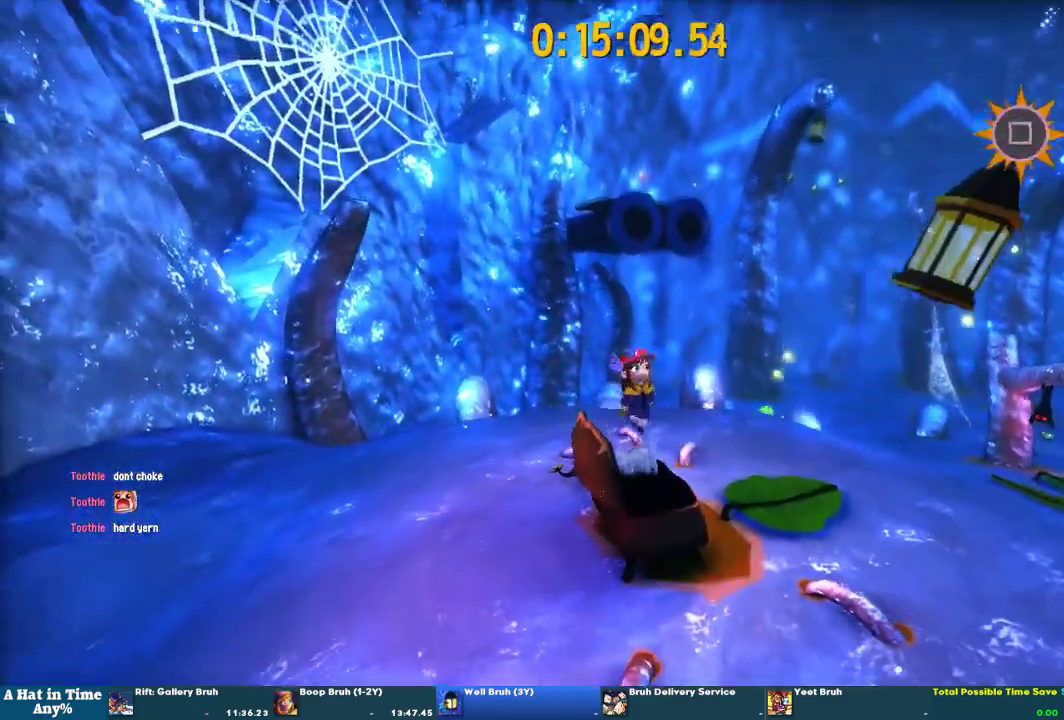
{"buttons": [], "left_stick": "center", "right_stick": "left", "events": [[67, "CROSS", "down"], [167, "CROSS", "up"], [200, "left_stick", "left"], [333, "left_stick", "center"], [400, "right_stick", "left"]]}
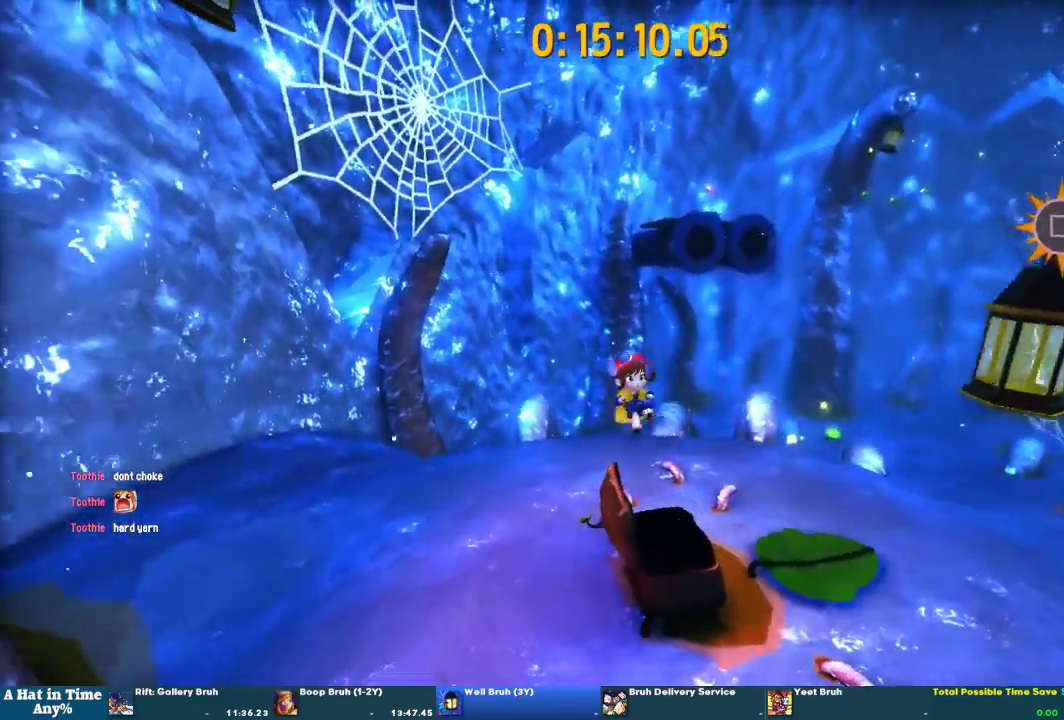
{"buttons": [], "left_stick": "left", "right_stick": "center", "events": [[67, "right_stick", "center"], [200, "left_stick", "left"], [233, "CROSS", "down"], [467, "CROSS", "up"]]}
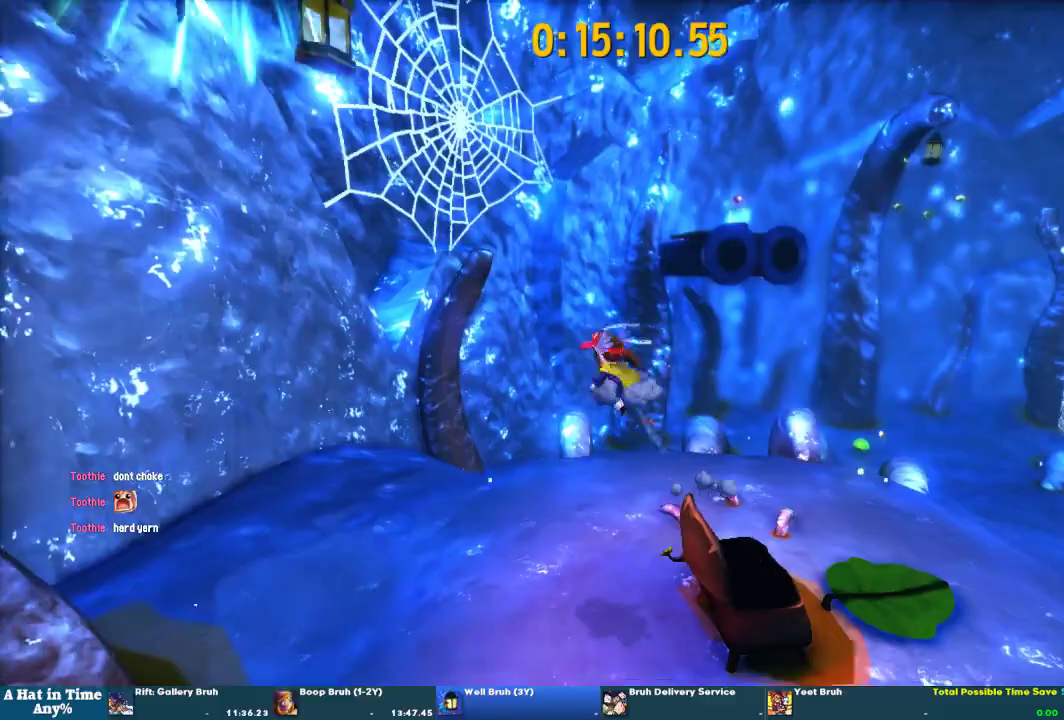
{"buttons": ["SQUARE"], "left_stick": "center", "right_stick": "center", "events": [[33, "CROSS", "down"], [200, "CROSS", "up"], [267, "SQUARE", "down"], [400, "left_stick", "center"]]}
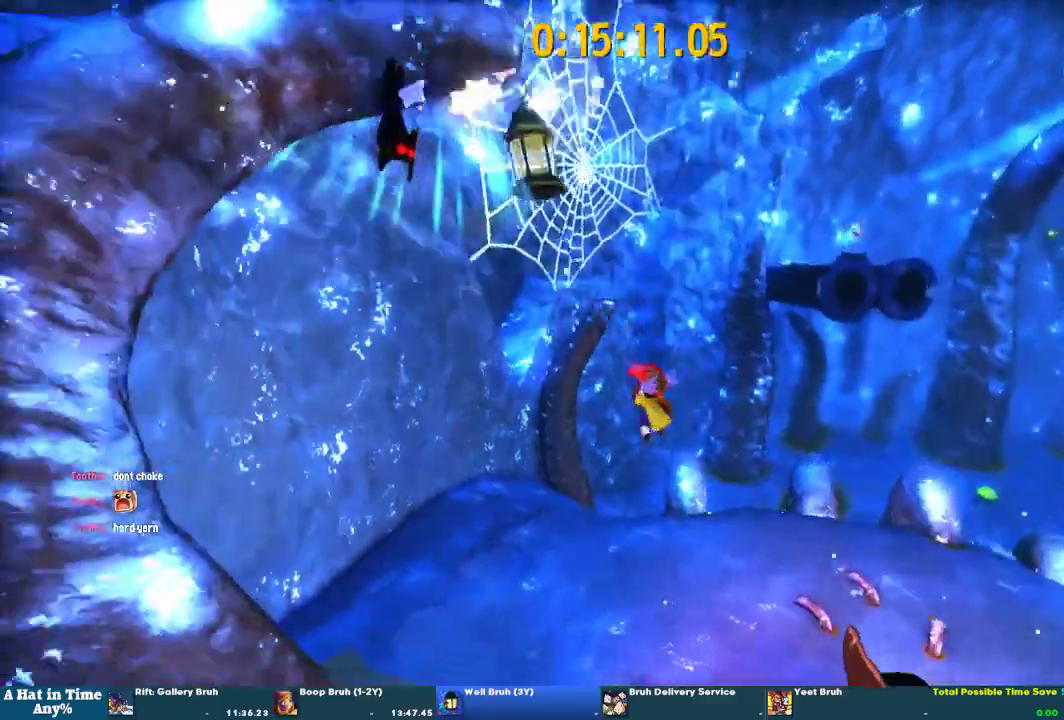
{"buttons": ["SQUARE"], "left_stick": "down", "right_stick": "center", "events": [[400, "left_stick", "down"]]}
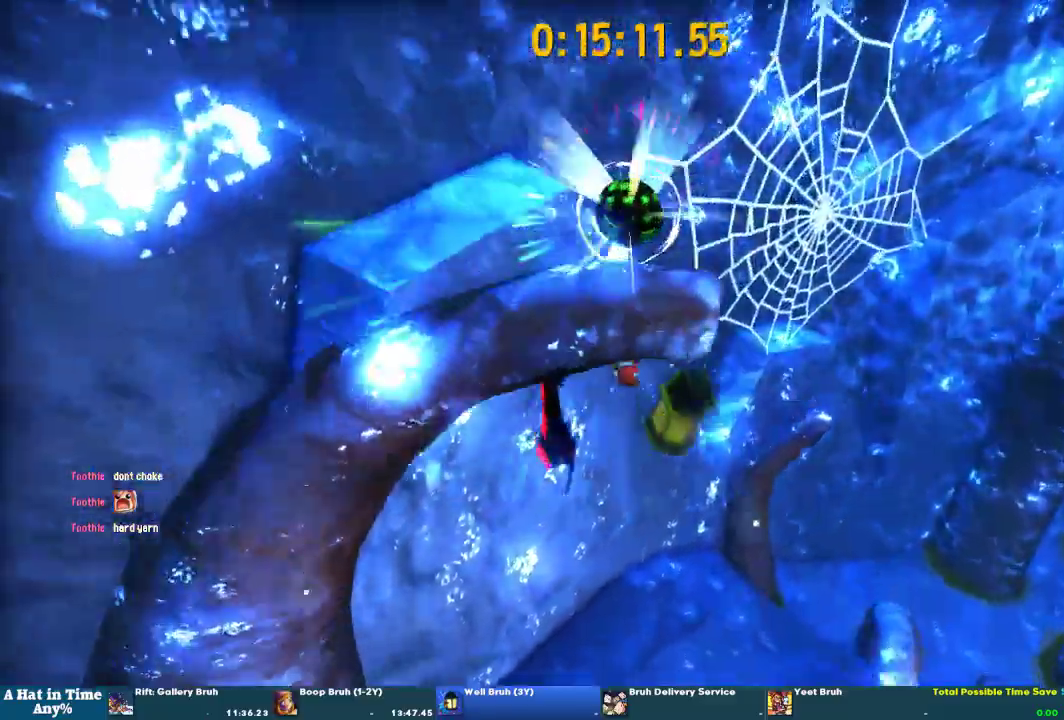
{"buttons": [], "left_stick": "center", "right_stick": "center", "events": [[100, "SQUARE", "up"], [367, "right_stick", "right"], [467, "left_stick", "center"], [500, "right_stick", "center"]]}
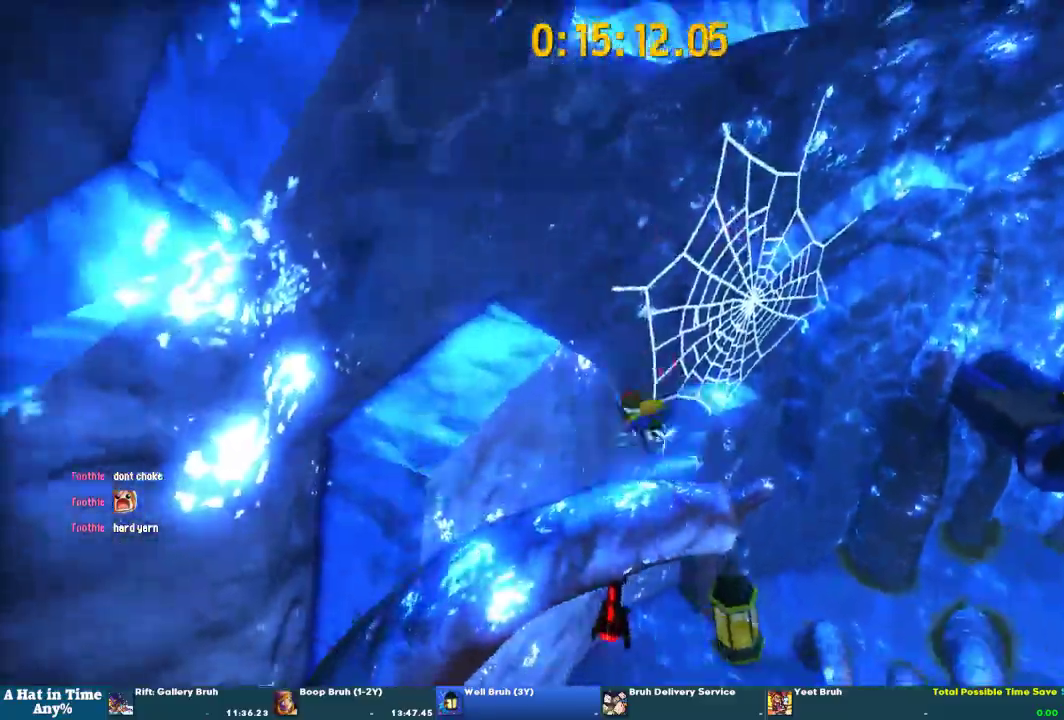
{"buttons": ["L2"], "left_stick": "up-right", "right_stick": "center", "events": [[100, "L2", "down"], [100, "right_stick", "right"], [133, "left_stick", "up-right"], [267, "right_stick", "center"]]}
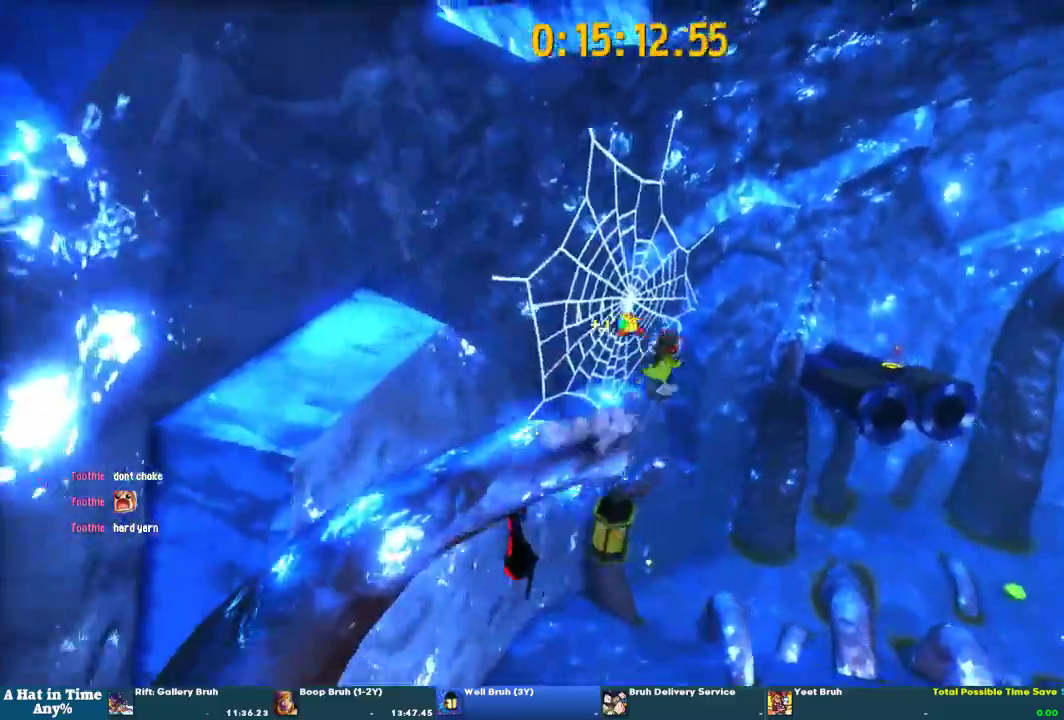
{"buttons": ["L2"], "left_stick": "up-right", "right_stick": "right", "events": [[33, "CROSS", "down"], [267, "CROSS", "up"], [500, "right_stick", "right"]]}
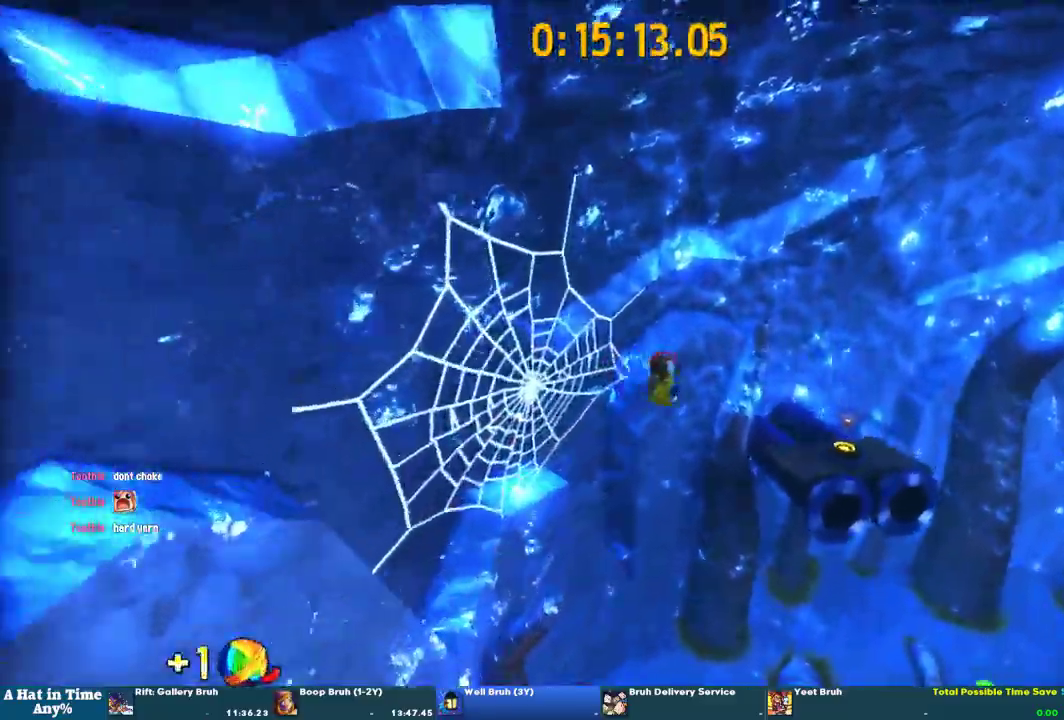
{"buttons": ["L2"], "left_stick": "up", "right_stick": "center", "events": [[167, "left_stick", "up"], [267, "right_stick", "center"]]}
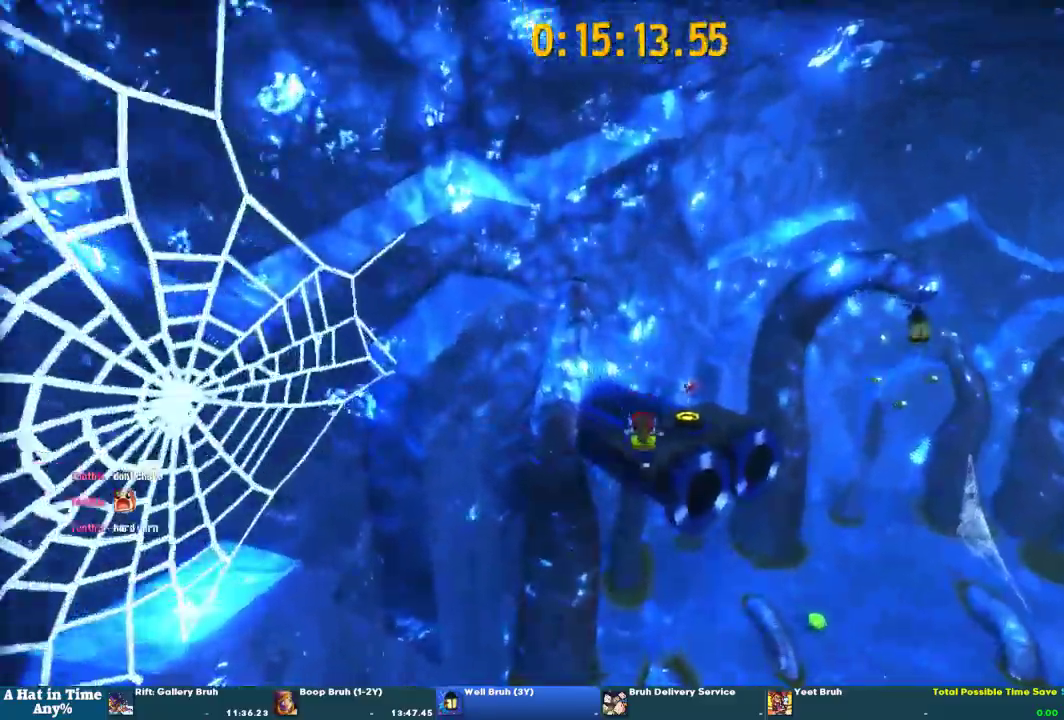
{"buttons": ["L2"], "left_stick": "up", "right_stick": "right", "events": [[133, "R2", "down"], [233, "R2", "up"], [300, "R2", "down"], [400, "R2", "up"], [433, "right_stick", "right"]]}